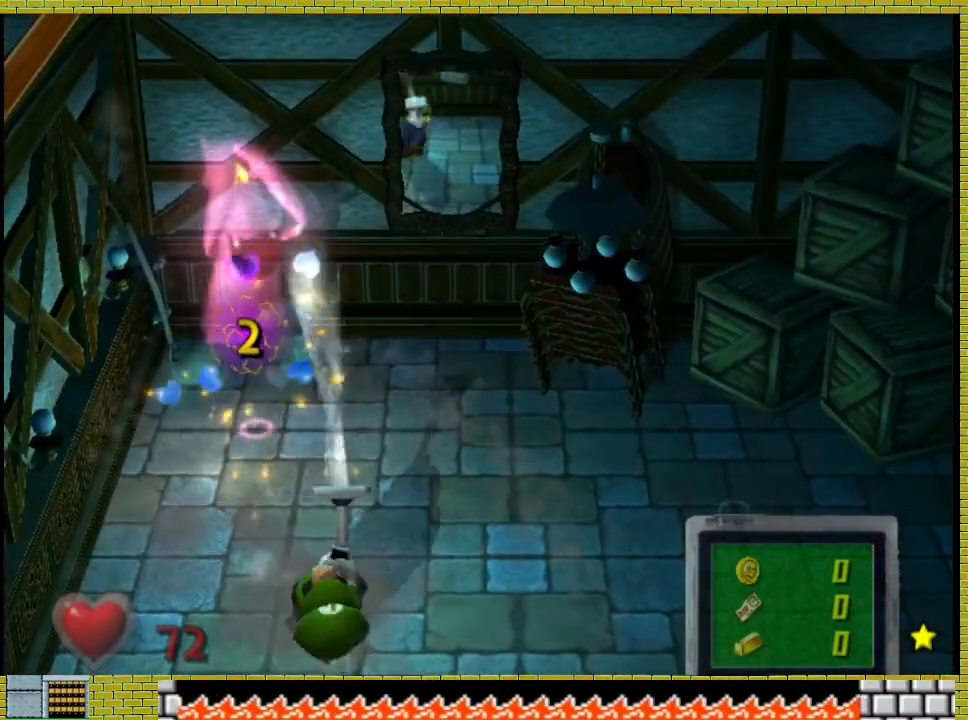
Gameplay with a controller (Xbox layout); each line is a JSON object with the inputs held at the frame after it (dt_ms = milliseconds from this image to that frame). "events" lists button and stick changes between this image and that frame as [ms after this image, input, new state], when the widget could be followed in between. Not read: L2 R3.
{"dt_ms": 500, "buttons": [], "left_stick": "right", "right_stick": "center", "events": [[233, "left_stick", "right"]]}
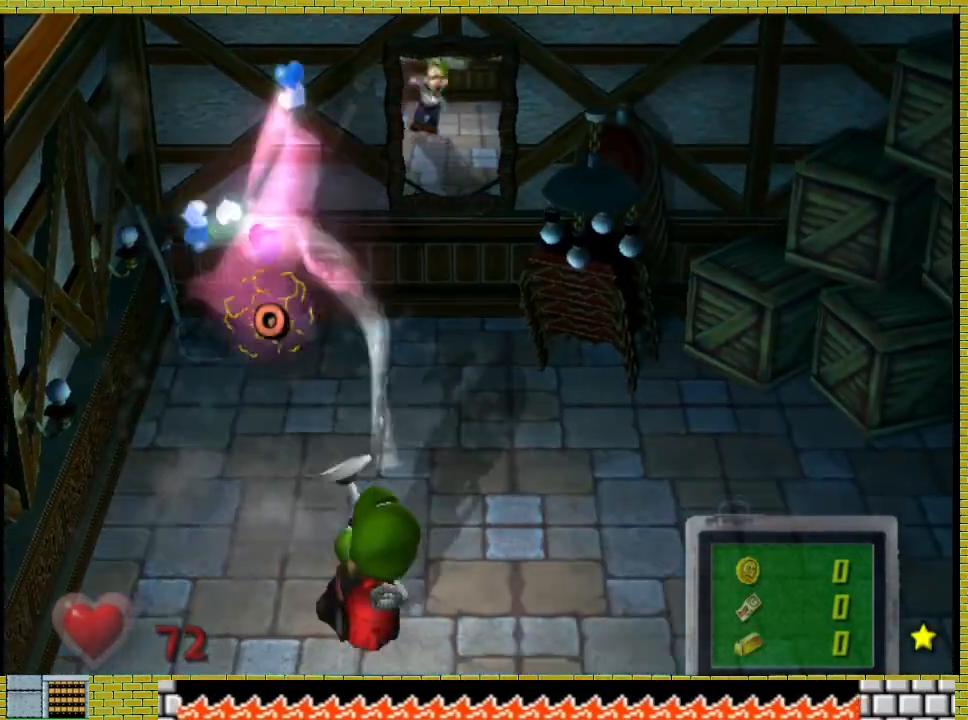
{"dt_ms": 500, "buttons": [], "left_stick": "center", "right_stick": "center", "events": [[133, "left_stick", "center"], [233, "left_stick", "right"], [333, "left_stick", "center"]]}
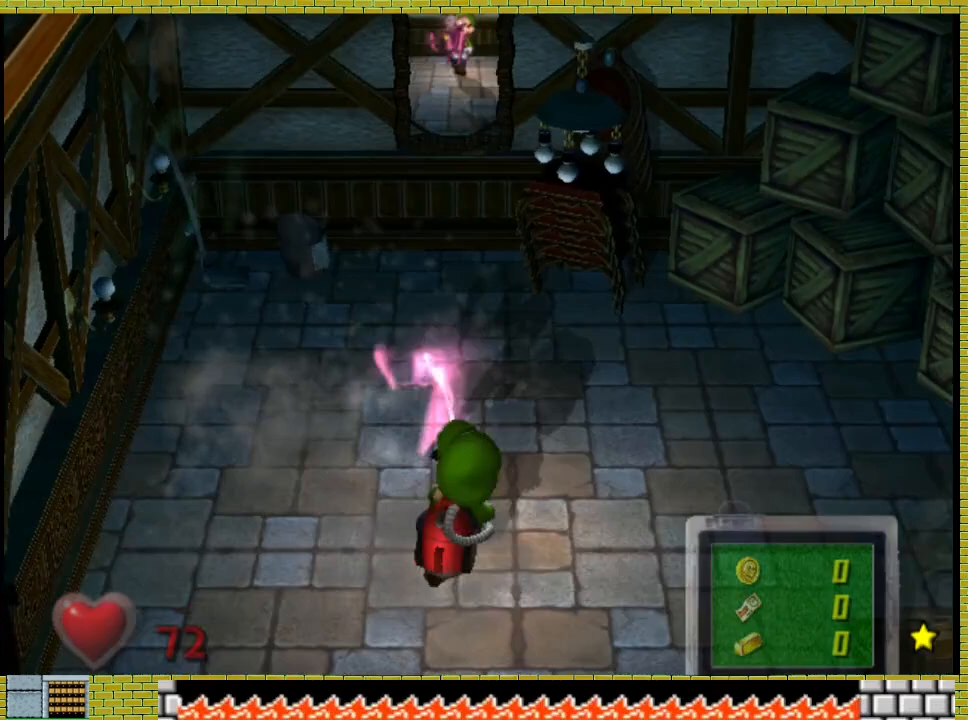
{"dt_ms": 1000, "buttons": [], "left_stick": "center", "right_stick": "center"}
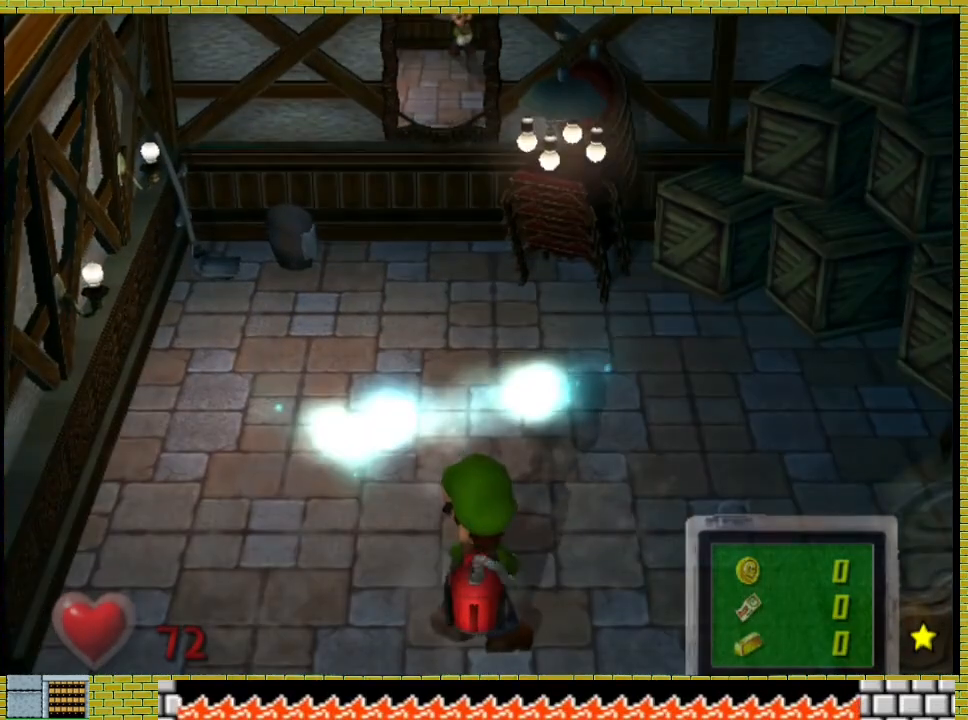
{"dt_ms": 500, "buttons": [], "left_stick": "center", "right_stick": "center", "events": [[267, "A", "down"], [500, "A", "up"]]}
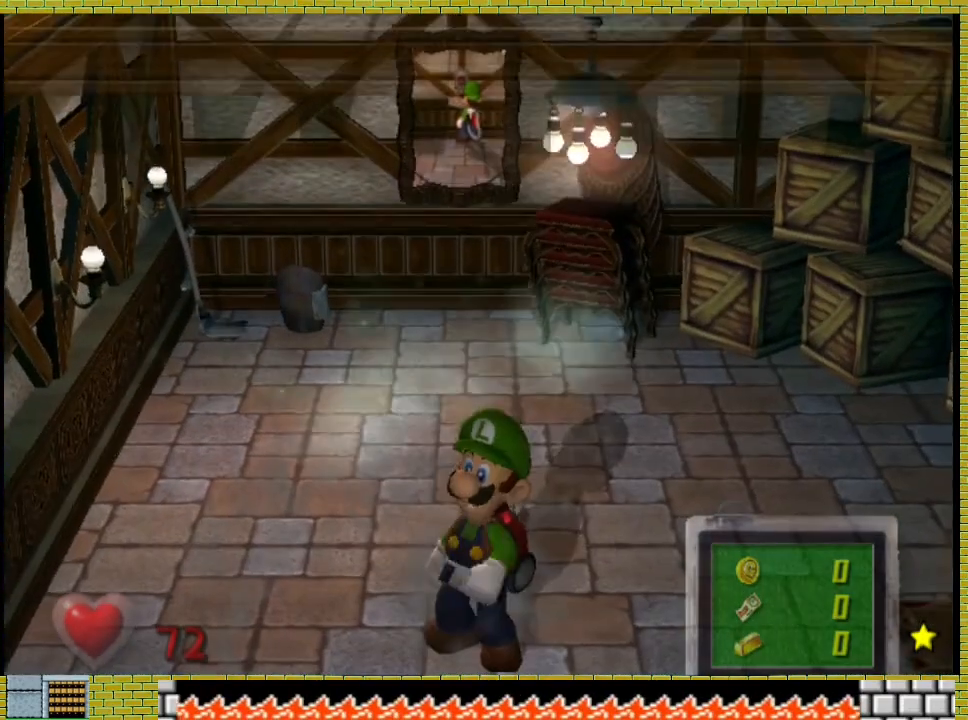
{"dt_ms": 500, "buttons": [], "left_stick": "left", "right_stick": "center", "events": [[333, "left_stick", "left"]]}
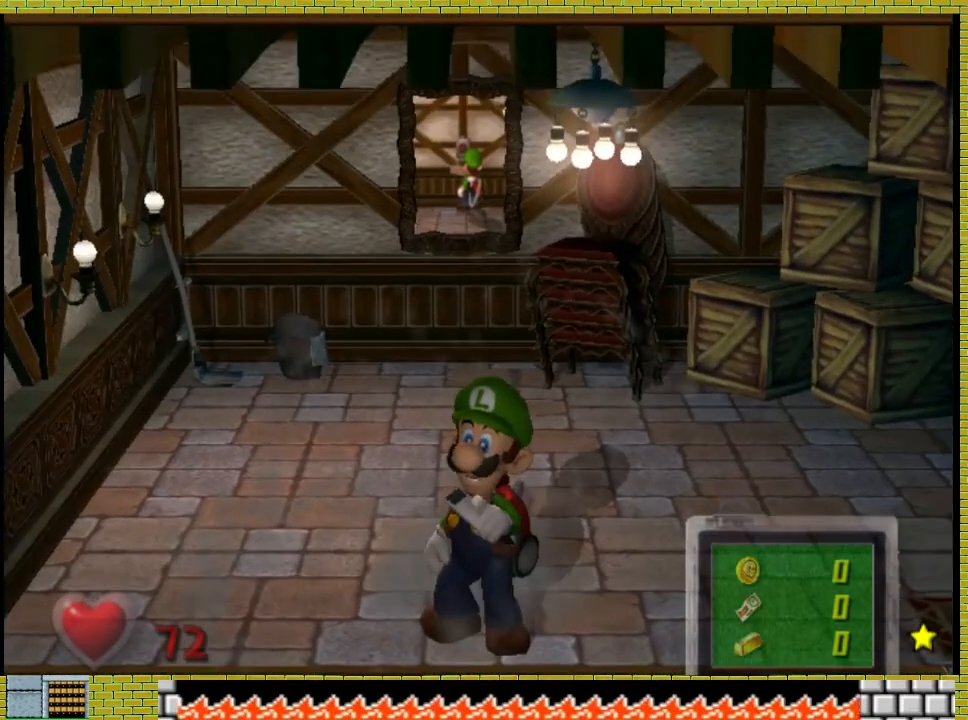
{"dt_ms": 500, "buttons": [], "left_stick": "left", "right_stick": "center", "events": []}
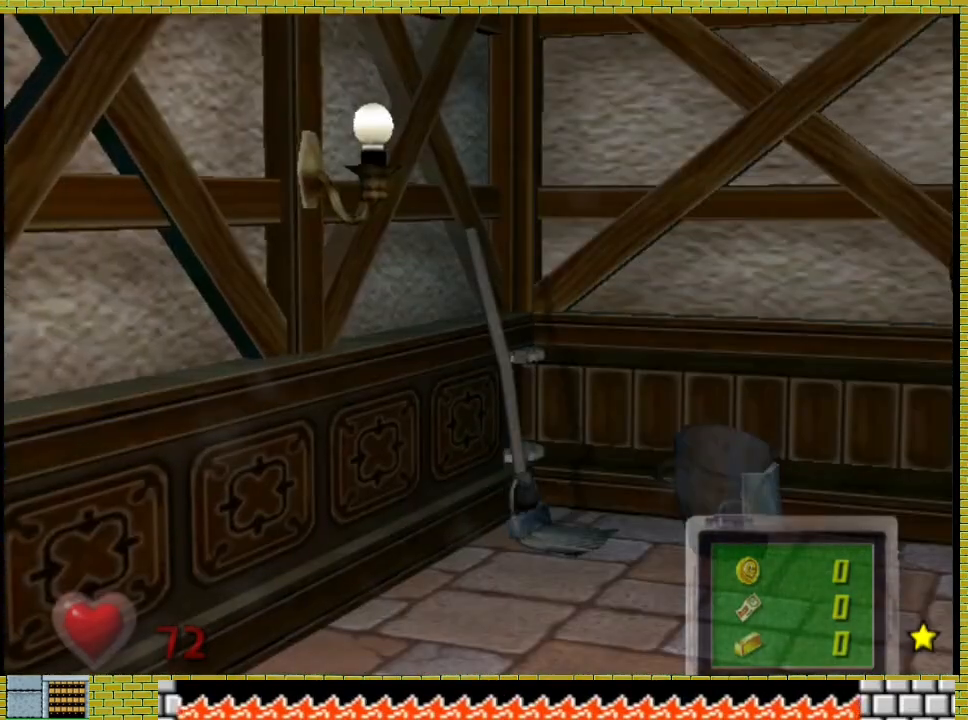
{"dt_ms": 500, "buttons": [], "left_stick": "left", "right_stick": "center", "events": []}
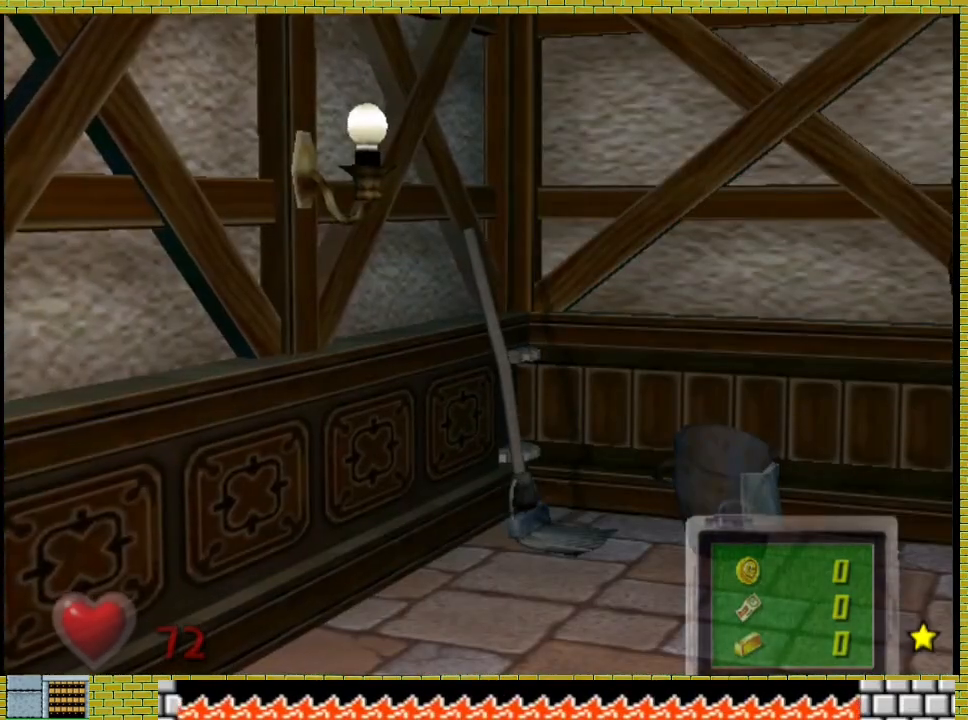
{"dt_ms": 500, "buttons": [], "left_stick": "left", "right_stick": "center", "events": []}
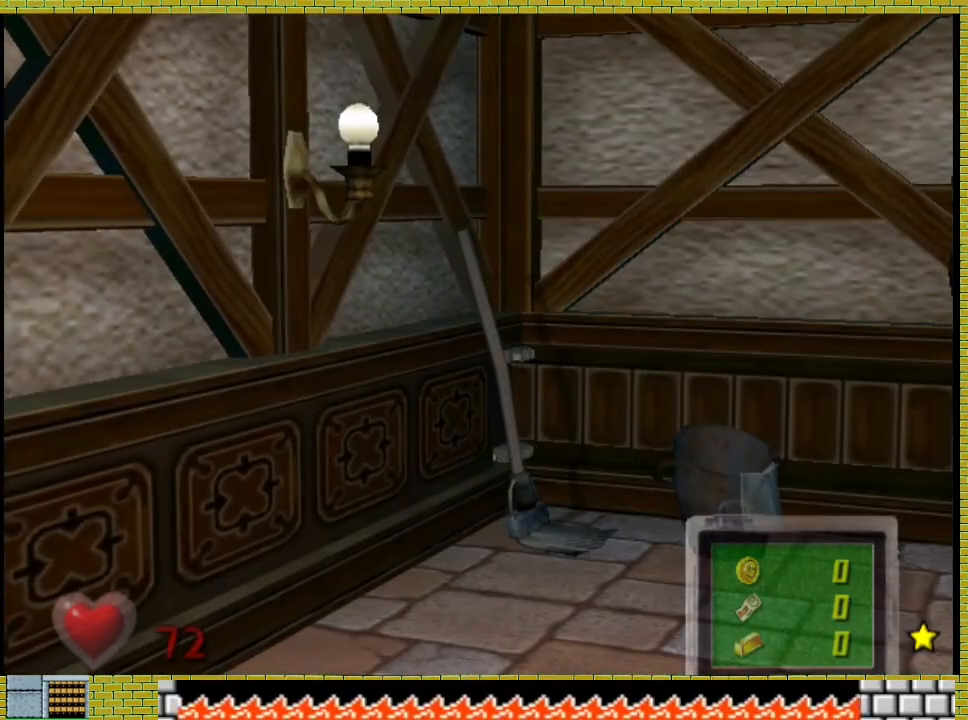
{"dt_ms": 500, "buttons": [], "left_stick": "left", "right_stick": "center", "events": []}
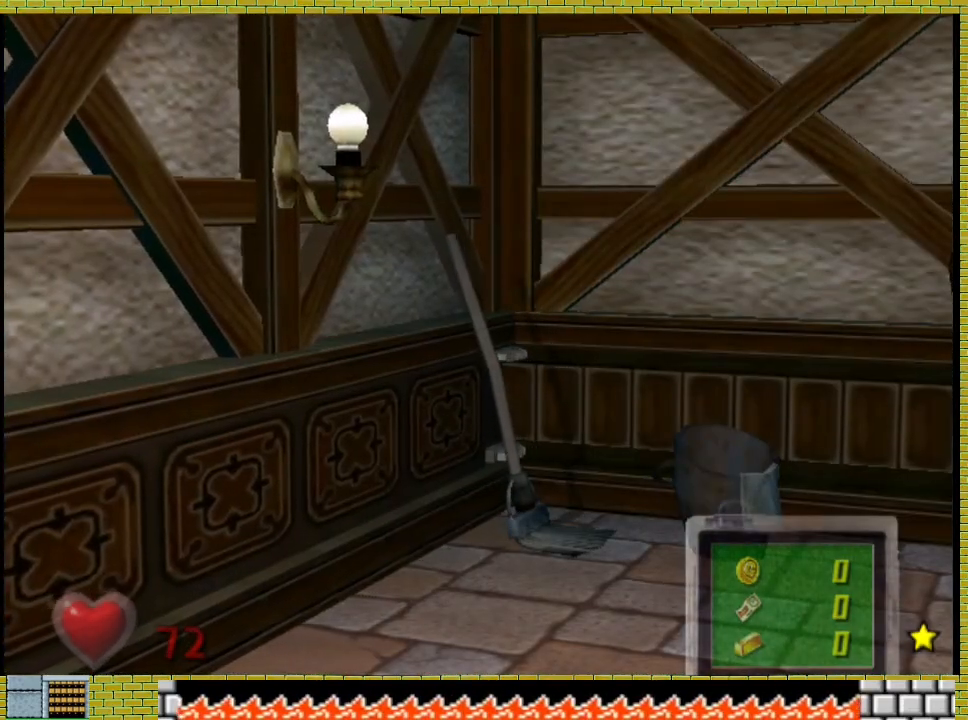
{"dt_ms": 500, "buttons": [], "left_stick": "left", "right_stick": "center", "events": []}
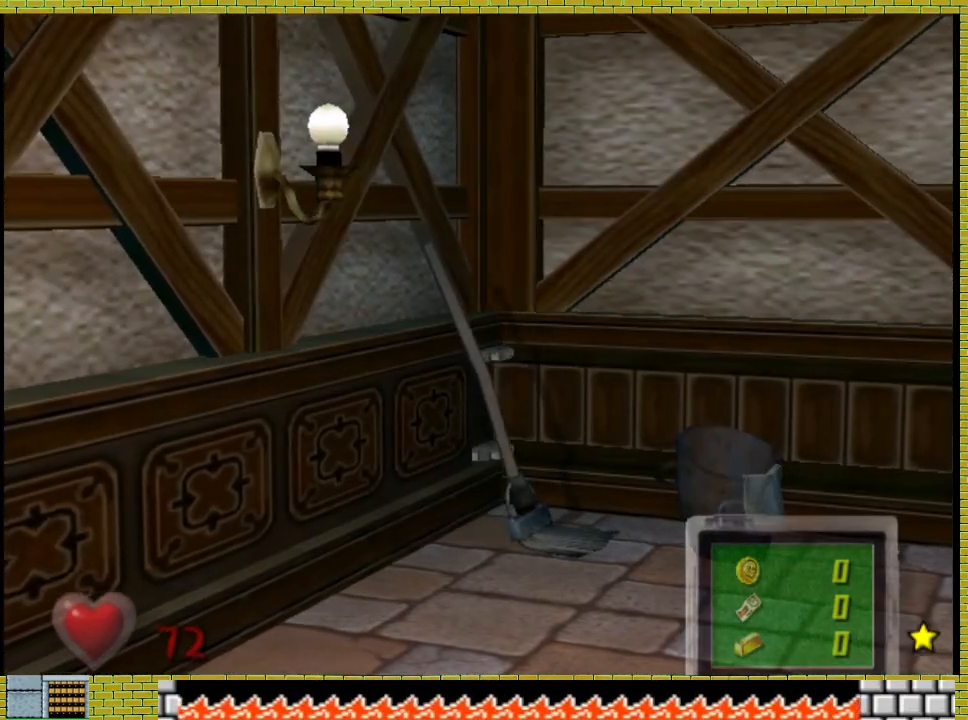
{"dt_ms": 500, "buttons": [], "left_stick": "up-left", "right_stick": "center", "events": [[200, "A", "down"], [267, "A", "up"], [367, "A", "down"], [367, "left_stick", "up-left"], [433, "A", "up"]]}
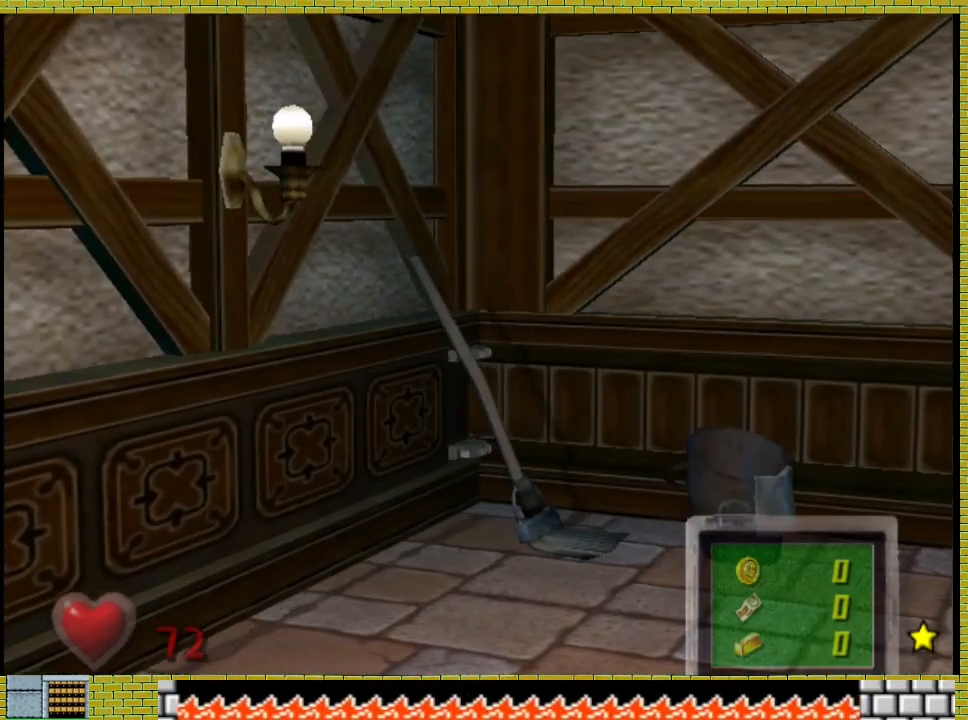
{"dt_ms": 500, "buttons": [], "left_stick": "up-left", "right_stick": "center", "events": [[33, "A", "down"], [300, "A", "up"], [367, "A", "down"], [433, "A", "up"]]}